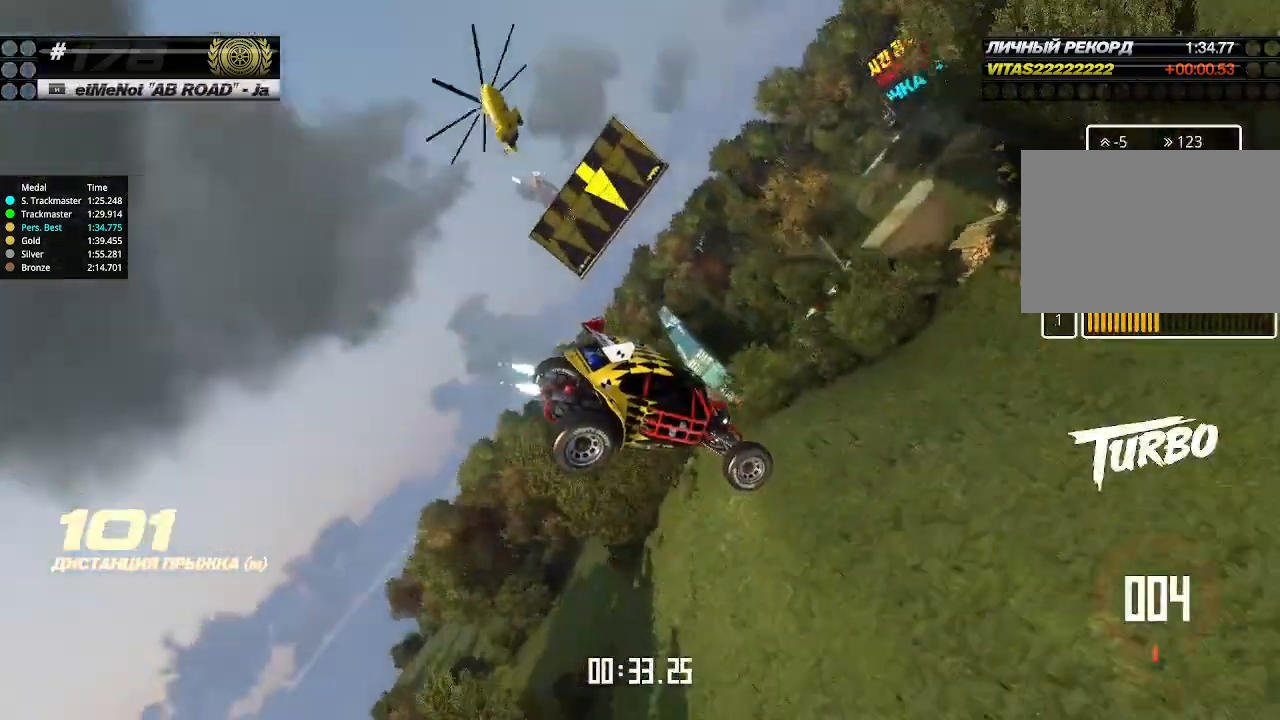
Gameplay with keyboard; each line is a JSON object with the keys held at the frame after it. "events" lists presses ("down") and releases ("up") of "down", "left", "right" and "up" between this image and that frame as [ms after this image, input, new state], when the widget could be followed in between. No other keys are recorded. Mouse input is not recorded.
{"keys": ["down"], "events": []}
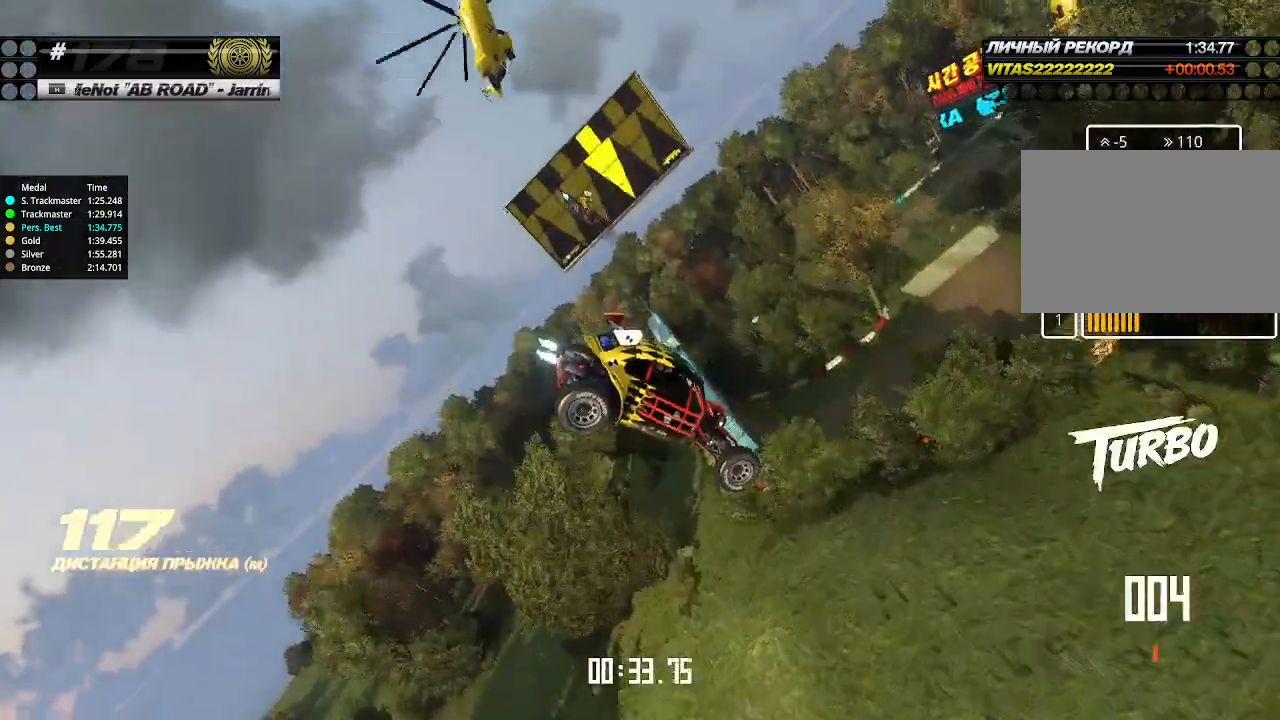
{"keys": ["left"], "events": [[100, "left", "down"], [500, "down", "up"]]}
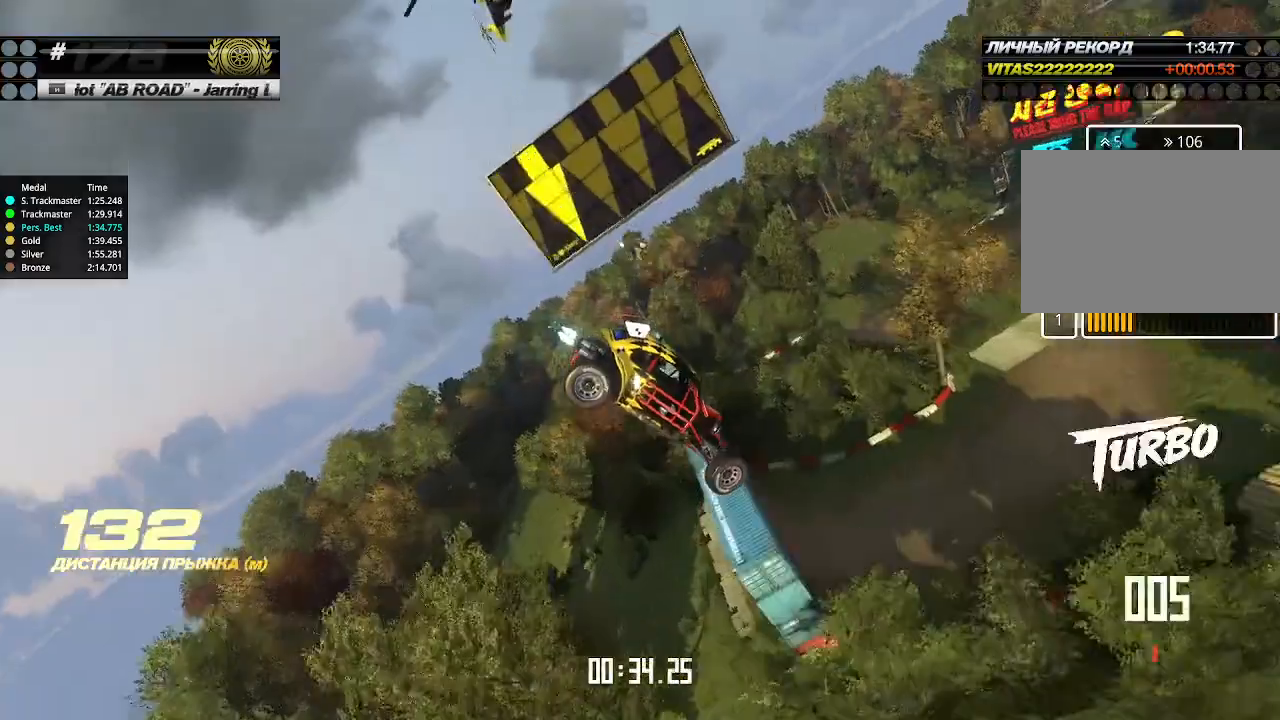
{"keys": ["right"], "events": [[300, "left", "up"], [300, "right", "down"]]}
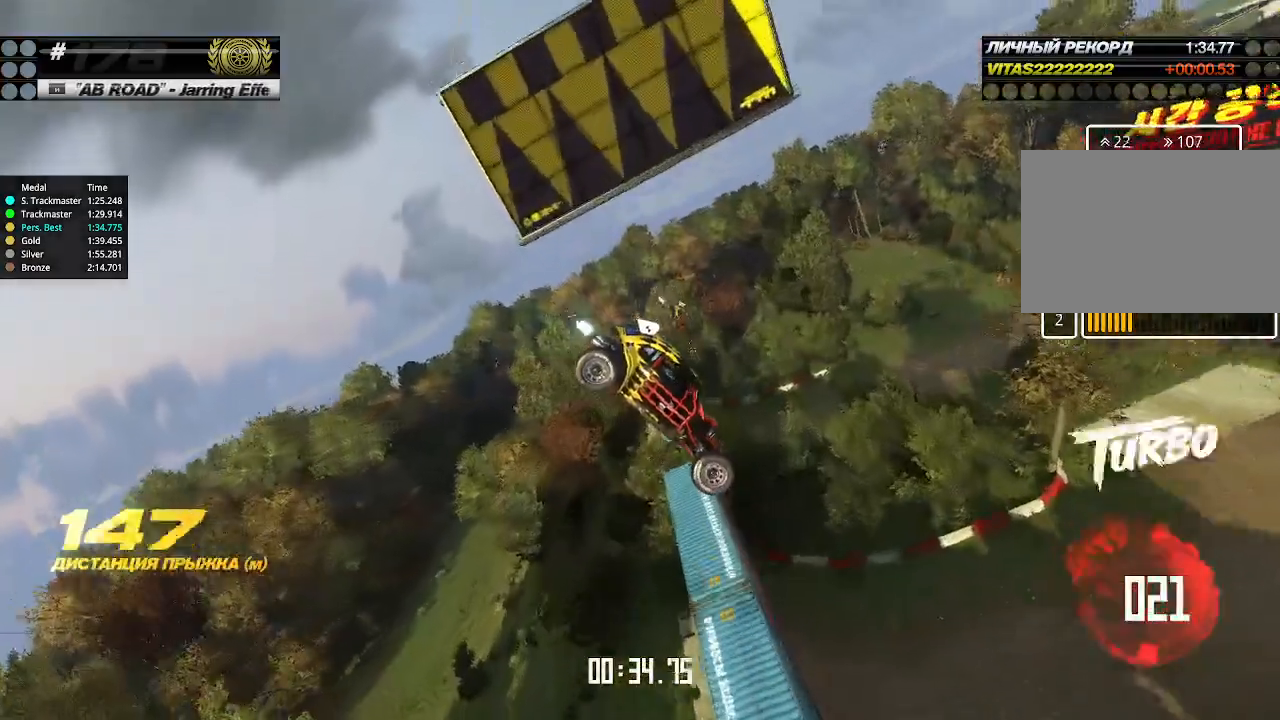
{"keys": ["left", "up"], "events": [[33, "up", "down"], [167, "left", "down"], [167, "right", "up"]]}
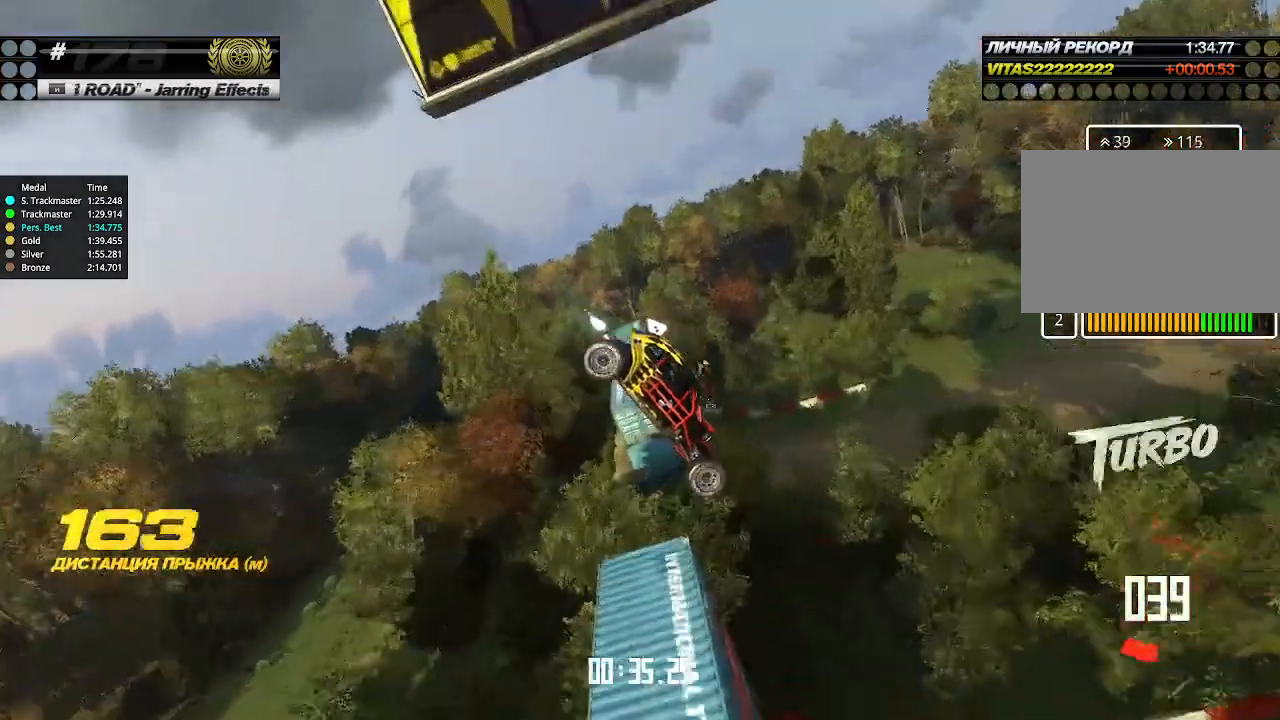
{"keys": ["left", "up"], "events": []}
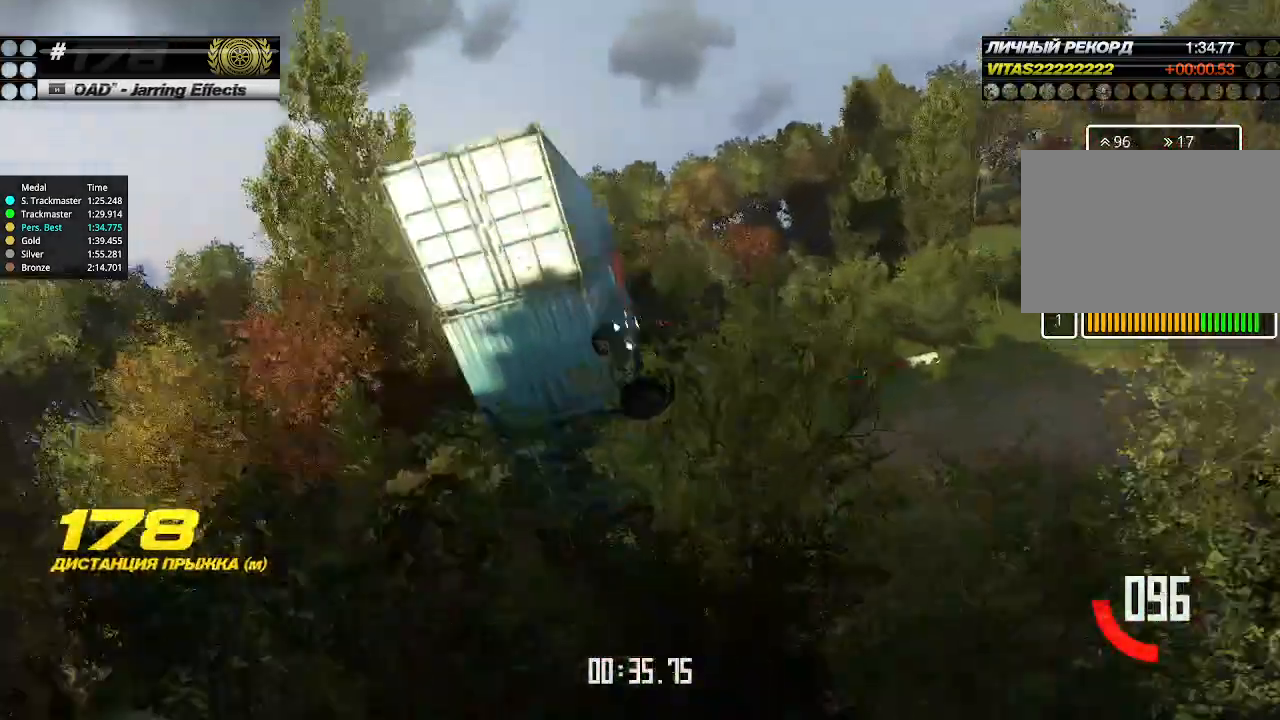
{"keys": ["right", "up"], "events": [[267, "left", "up"], [267, "right", "down"]]}
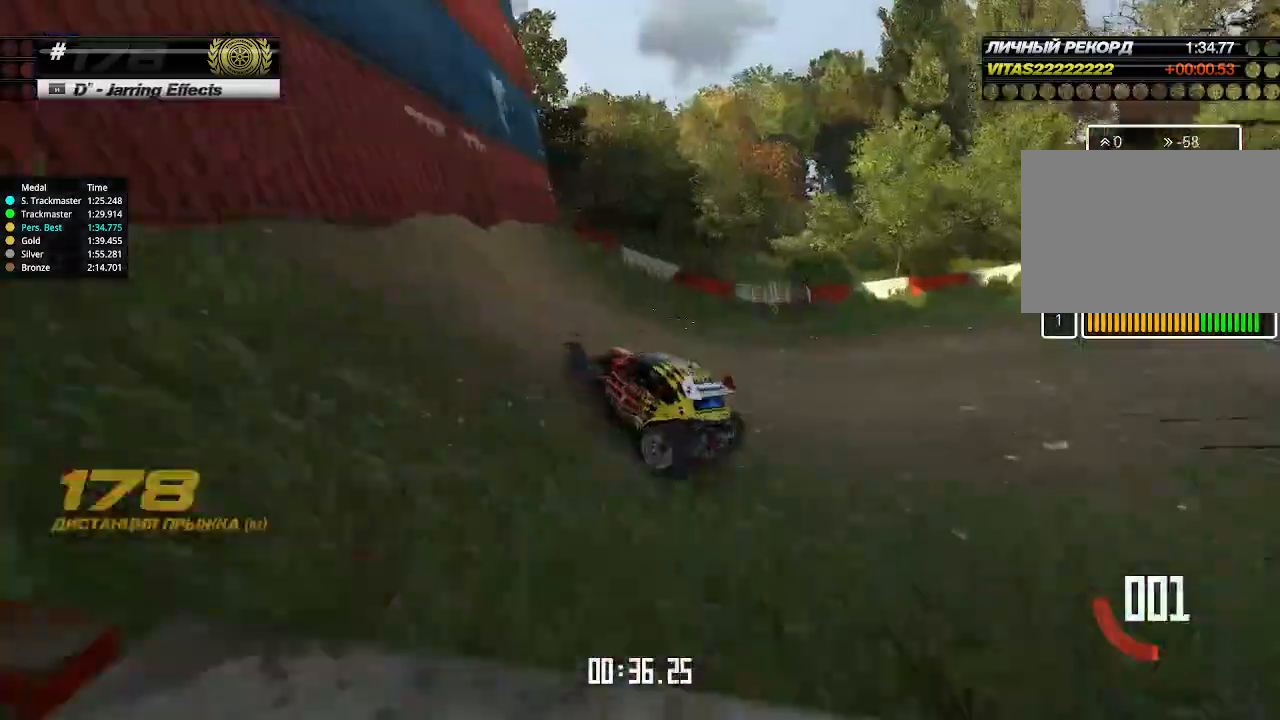
{"keys": ["right", "up"], "events": []}
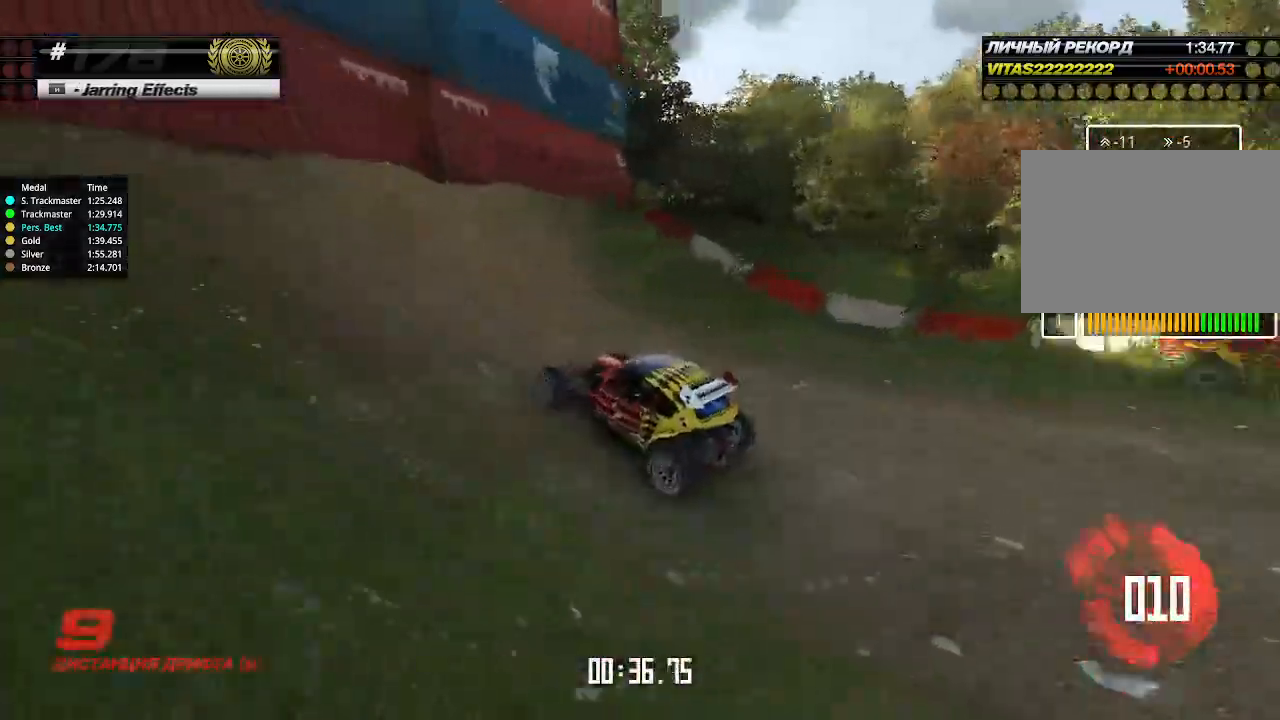
{"keys": [], "events": [[267, "right", "up"], [267, "up", "up"], [300, "up", "down"], [367, "up", "up"]]}
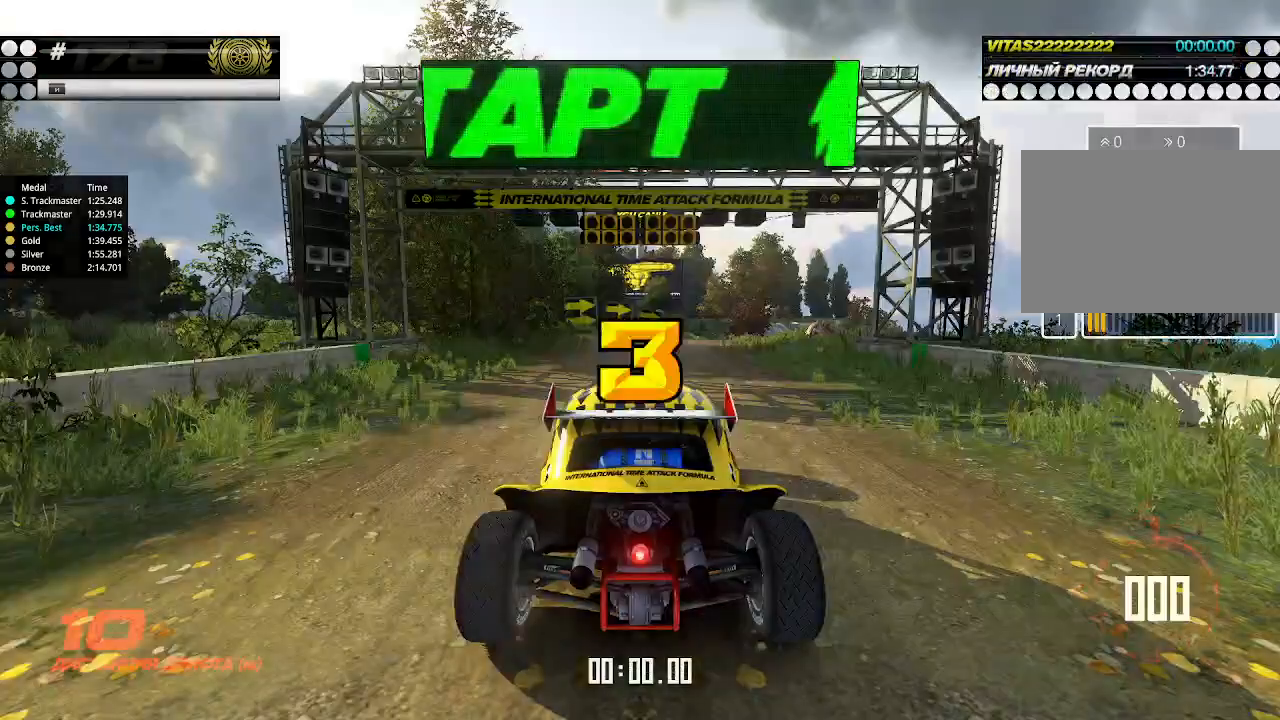
{"keys": [], "events": []}
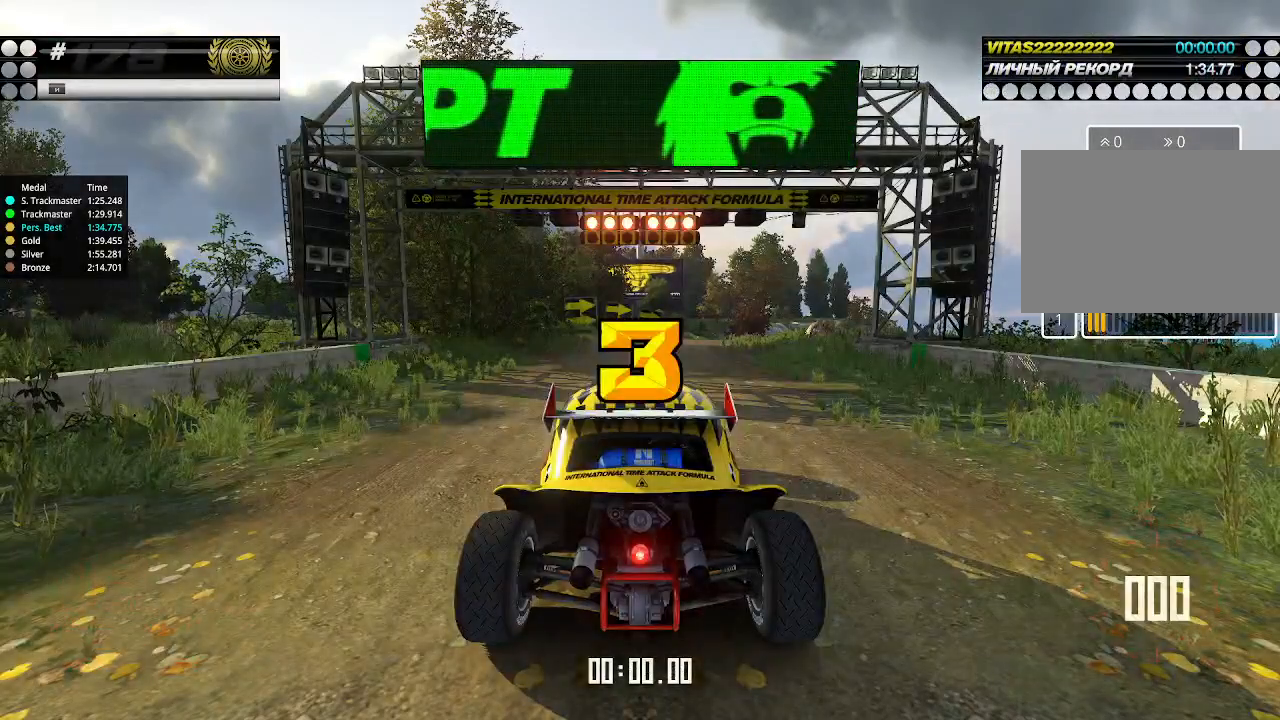
{"keys": [], "events": []}
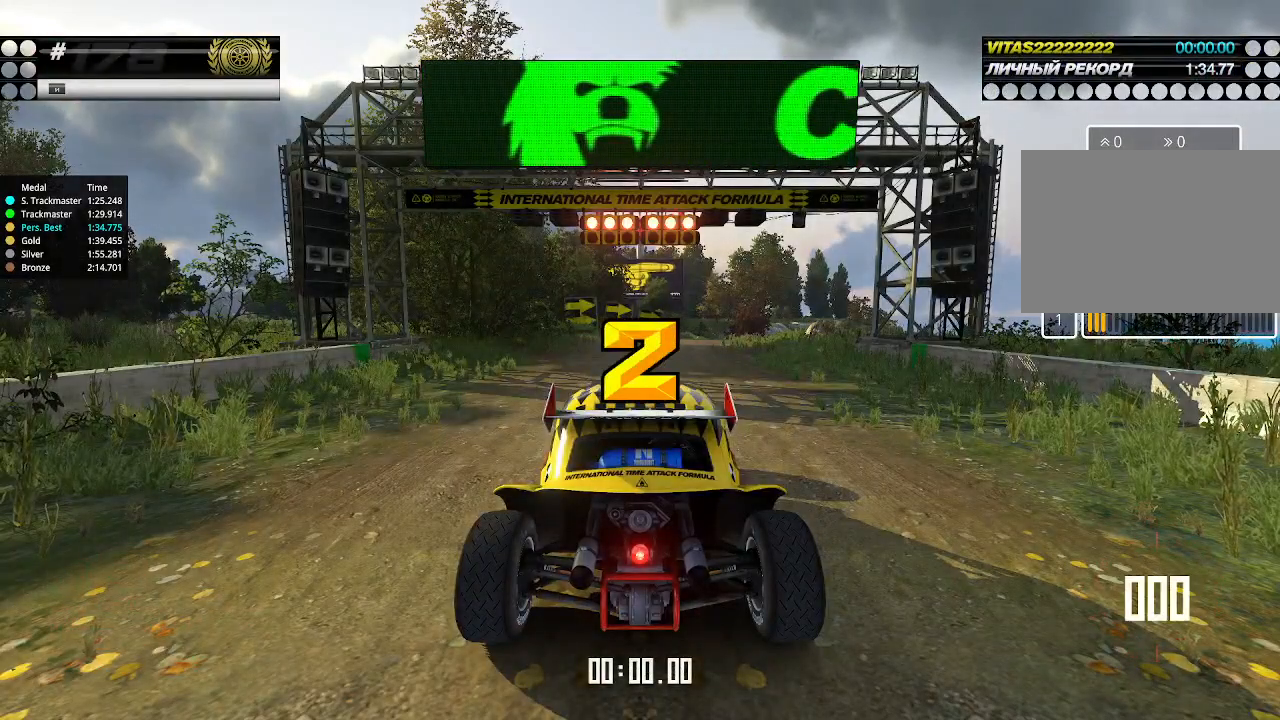
{"keys": [], "events": []}
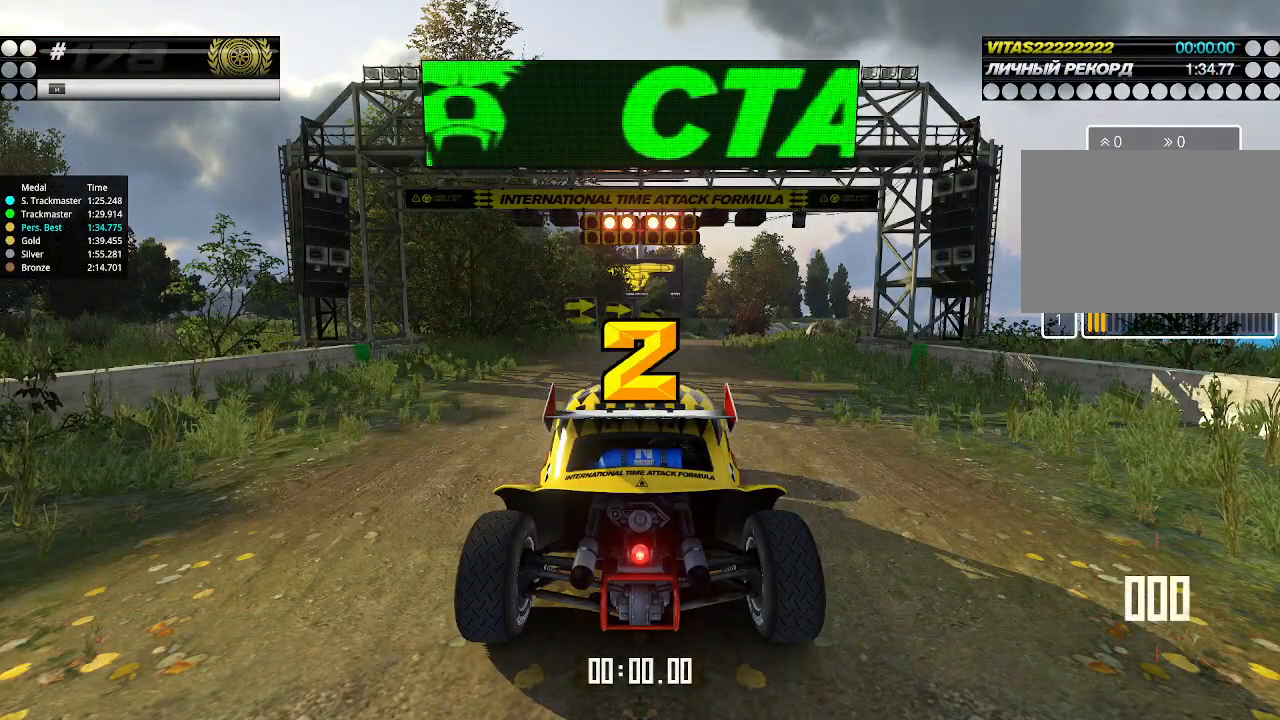
{"keys": ["up"], "events": [[167, "up", "down"]]}
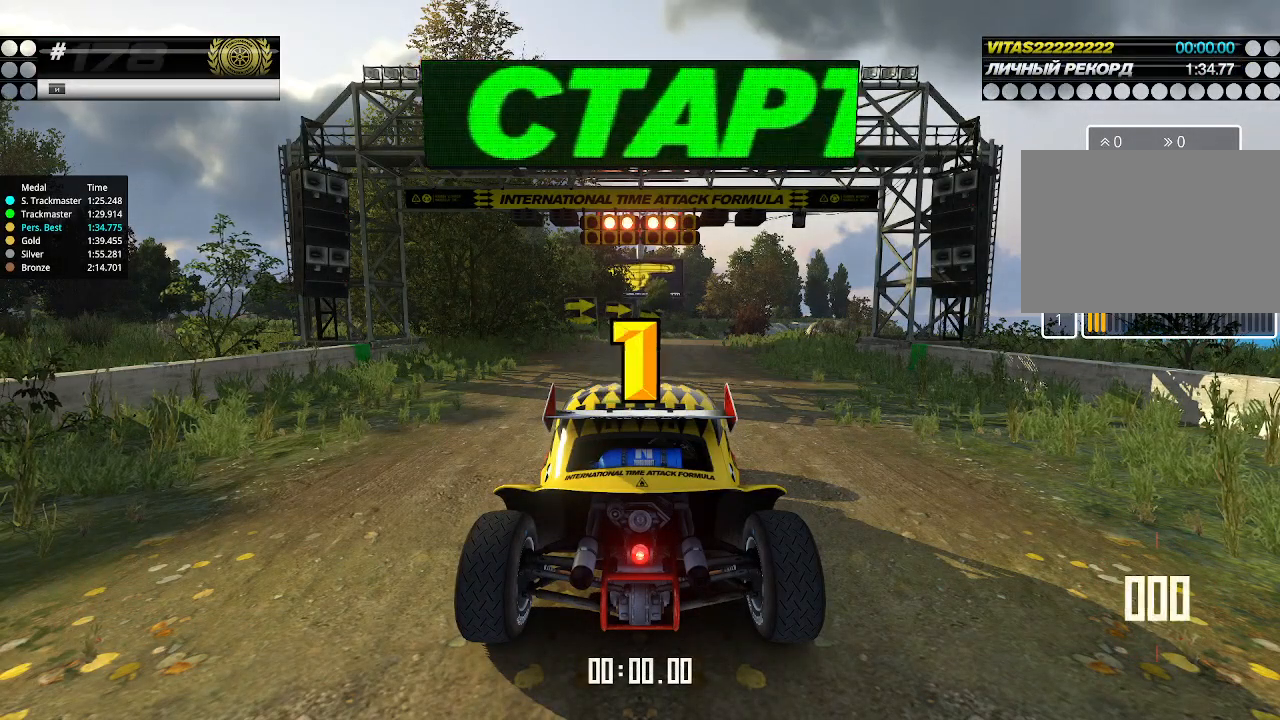
{"keys": ["up"], "events": []}
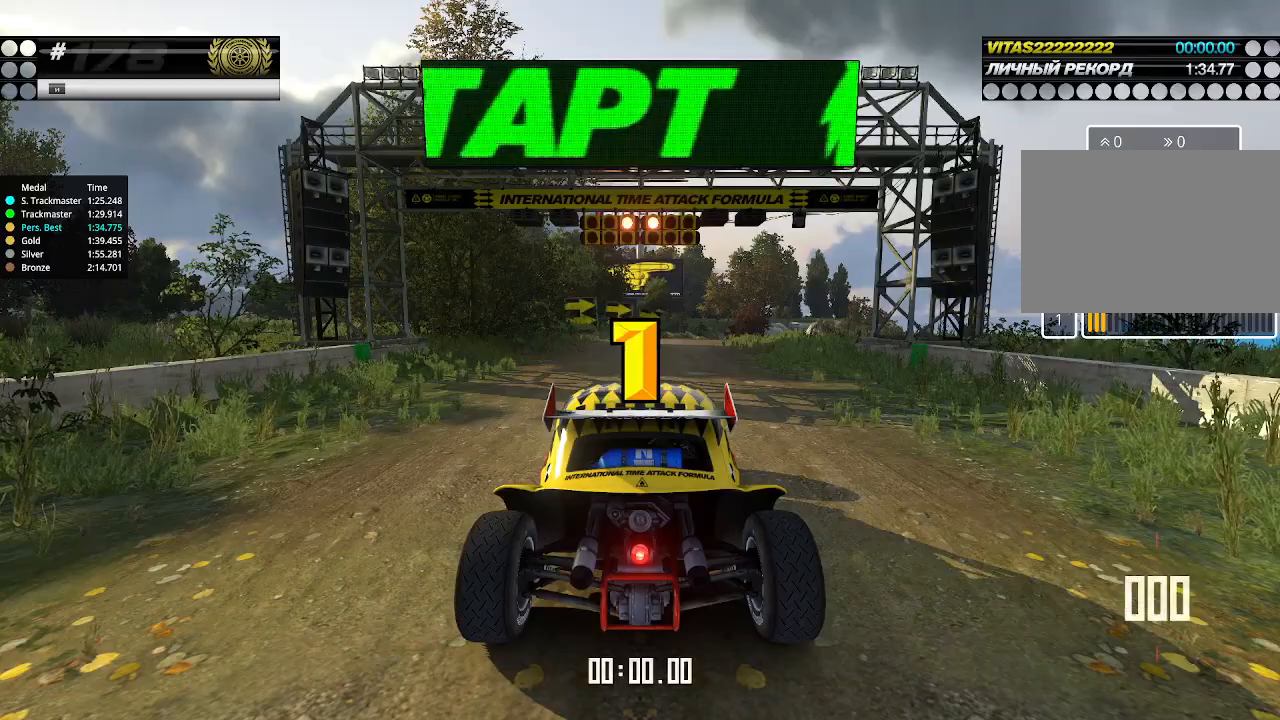
{"keys": ["up"], "events": []}
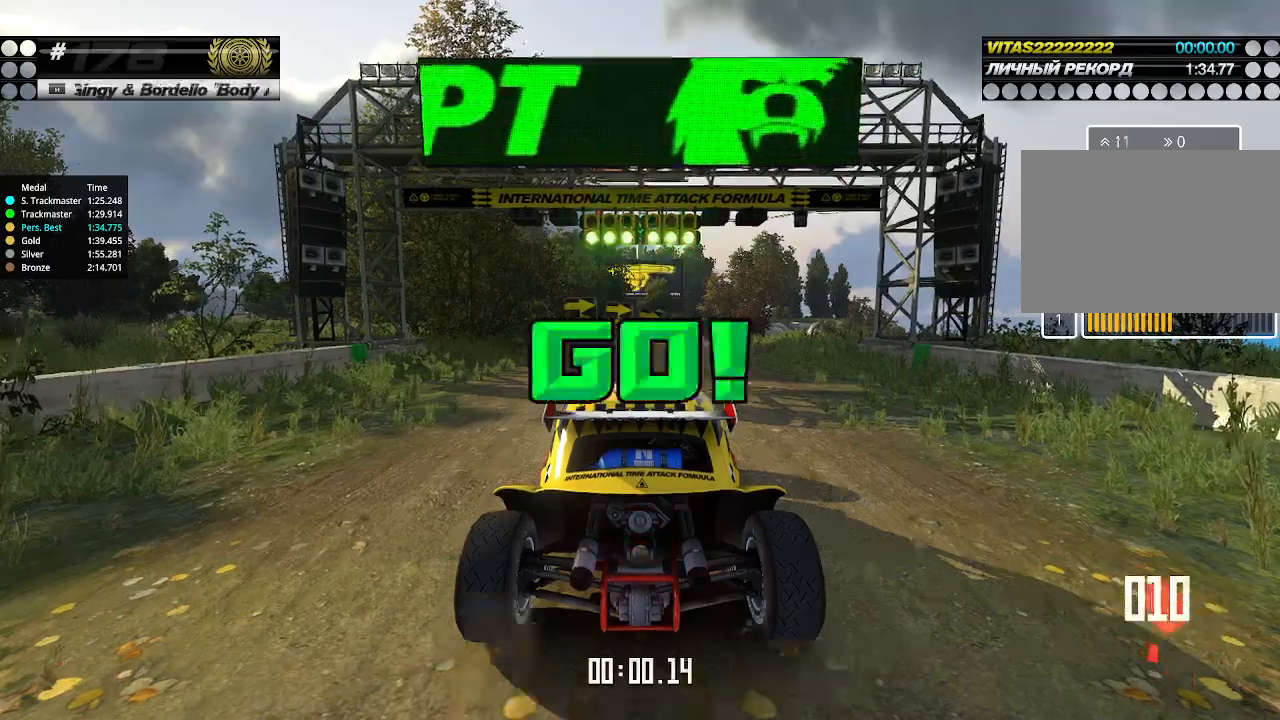
{"keys": ["up"], "events": []}
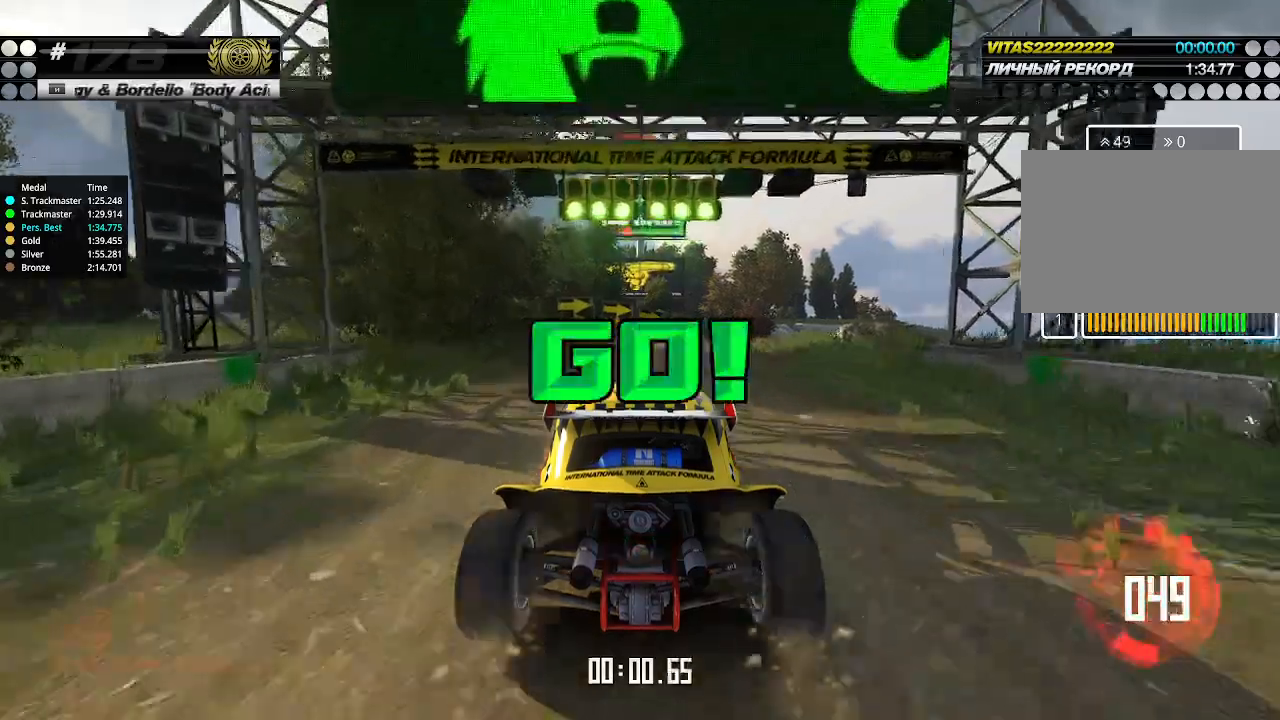
{"keys": ["right", "up"], "events": [[167, "right", "down"], [200, "right", "up"], [467, "right", "down"]]}
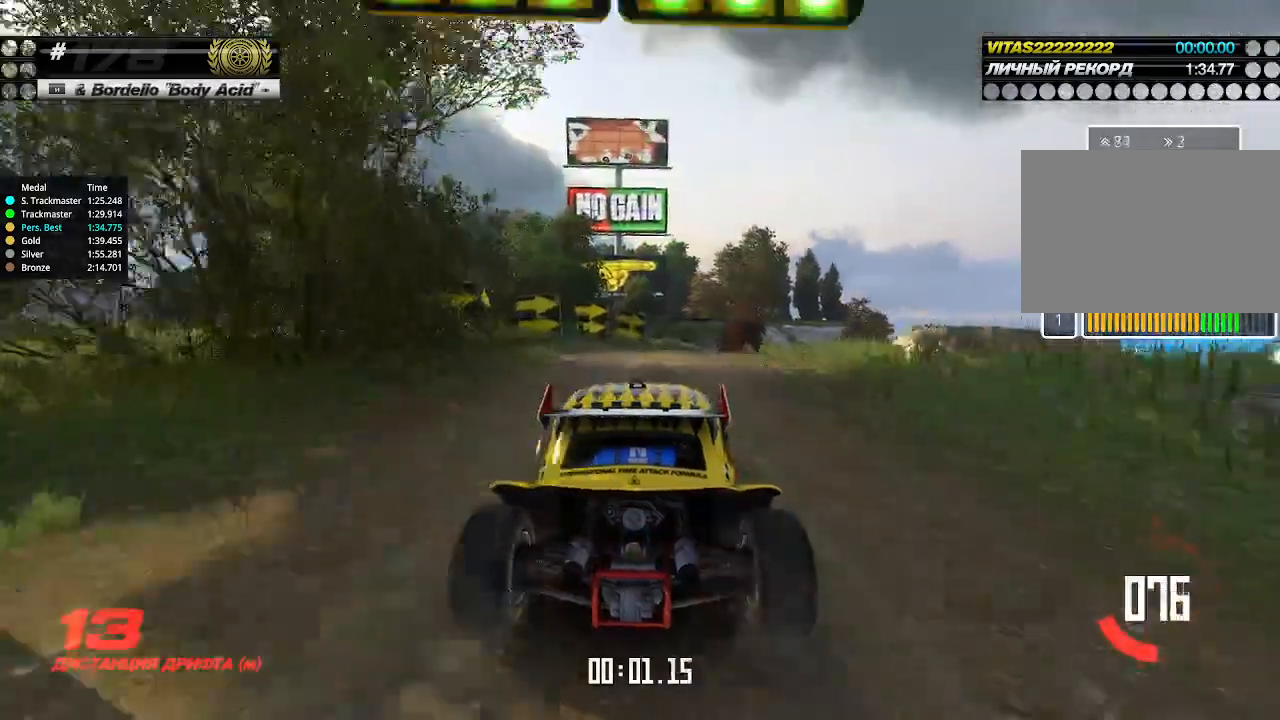
{"keys": ["up"], "events": [[33, "right", "up"], [433, "right", "down"], [467, "right", "up"]]}
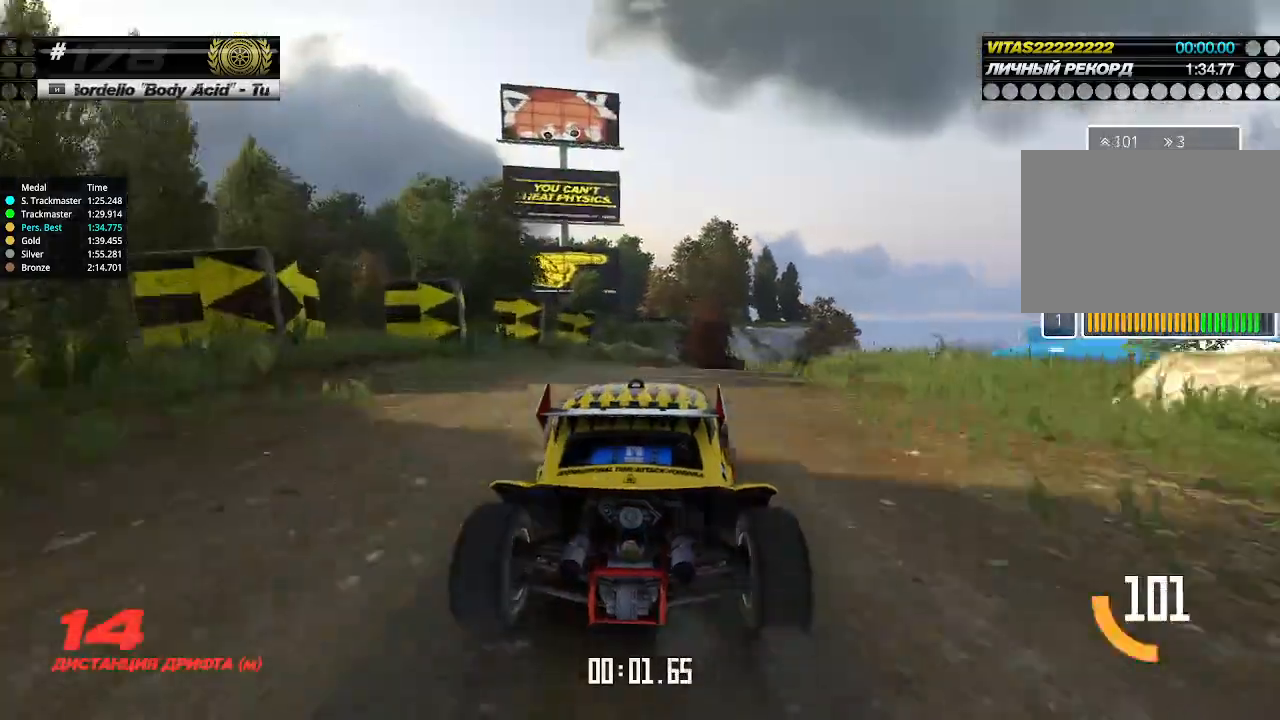
{"keys": ["up"], "events": [[333, "right", "down"], [400, "right", "up"]]}
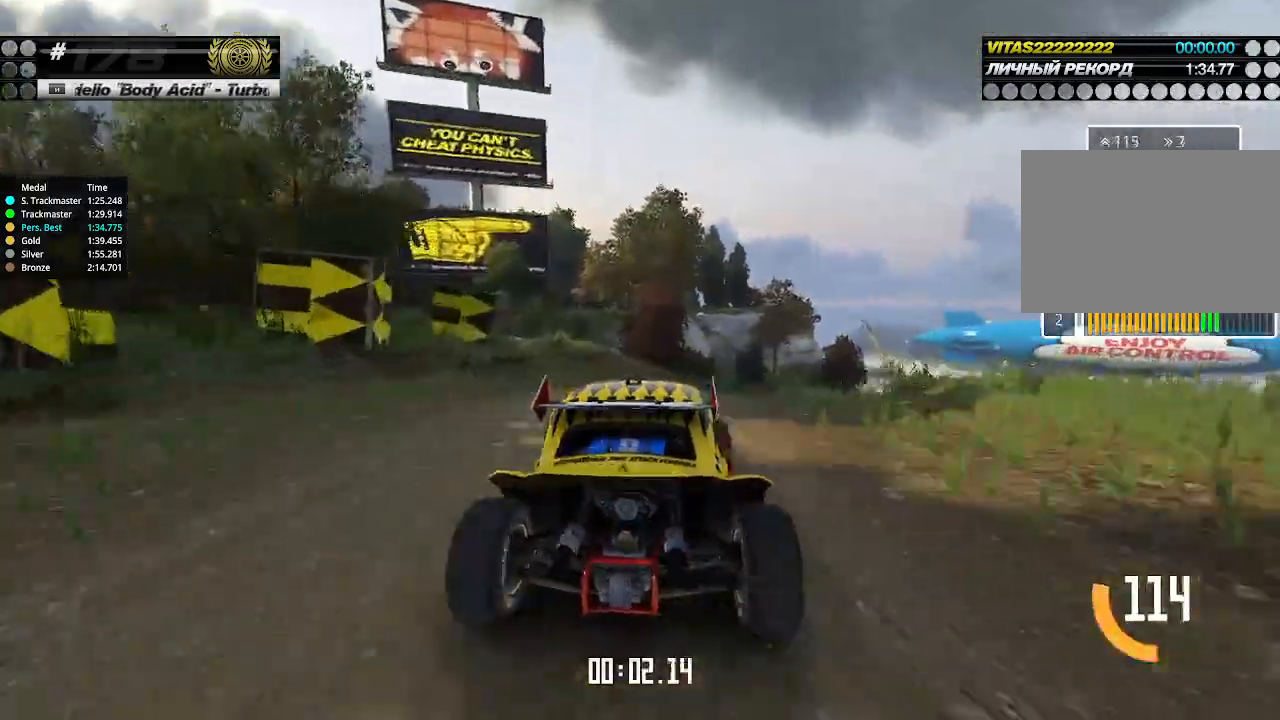
{"keys": ["up"], "events": [[100, "right", "down"], [200, "right", "up"], [433, "right", "down"], [500, "right", "up"]]}
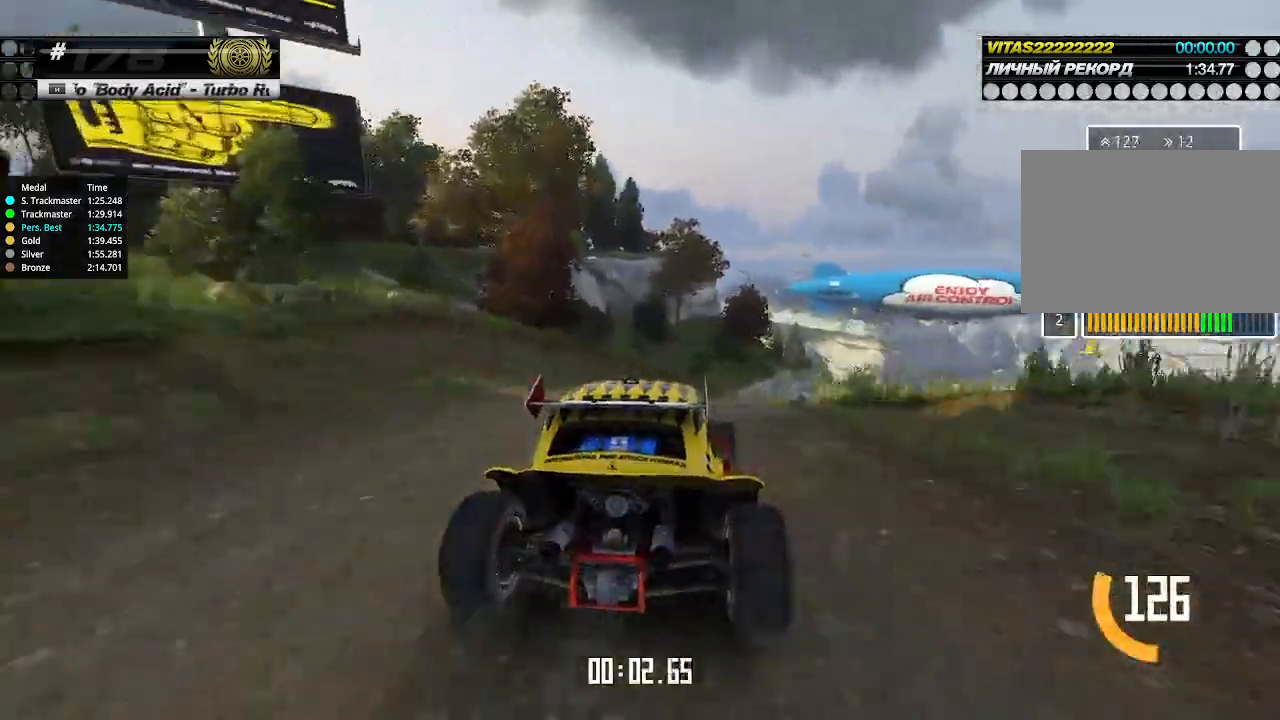
{"keys": ["up"], "events": [[33, "right", "down"], [100, "right", "up"], [200, "right", "down"], [233, "right", "up"], [333, "right", "down"], [367, "right", "up"]]}
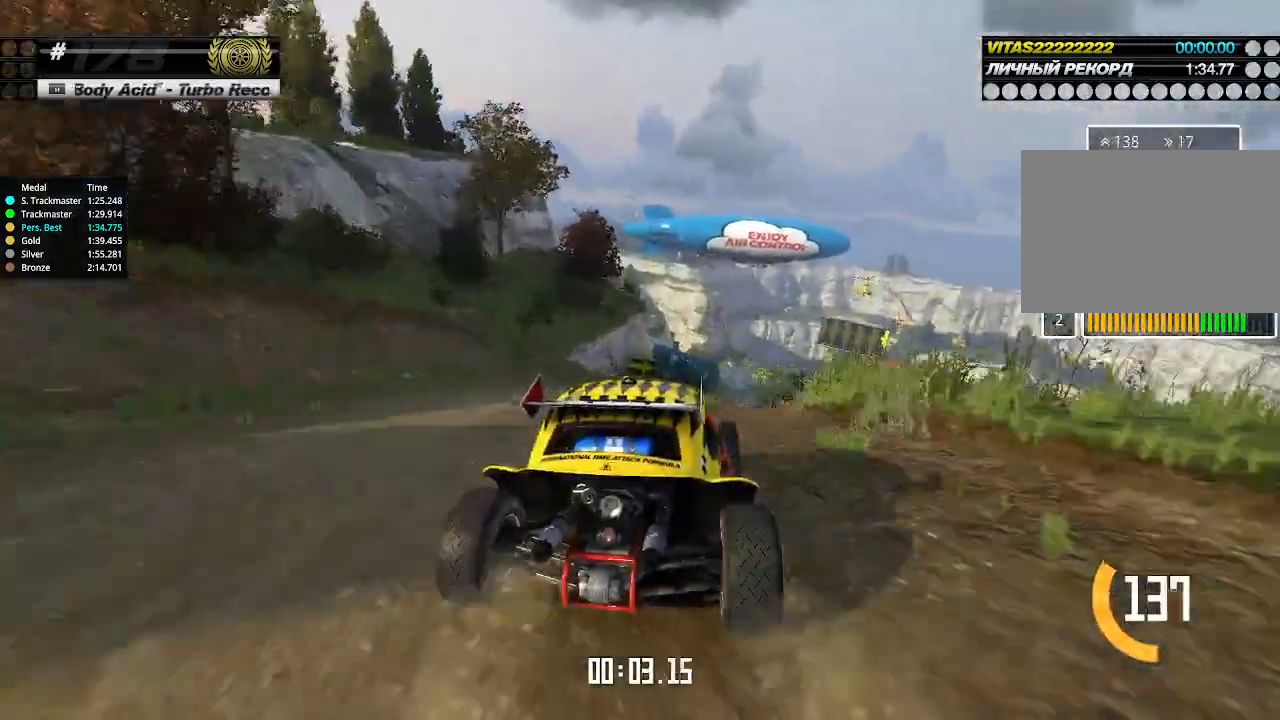
{"keys": ["right", "up"], "events": [[500, "right", "down"]]}
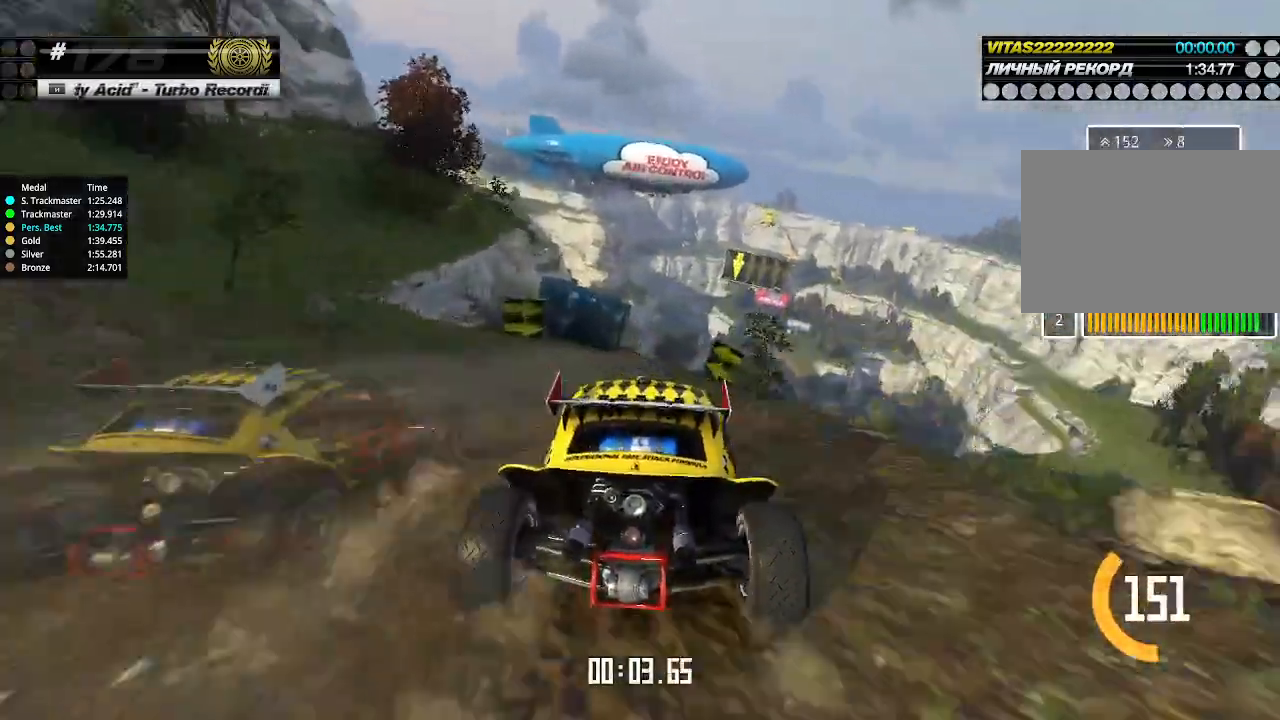
{"keys": ["up"], "events": [[33, "right", "up"]]}
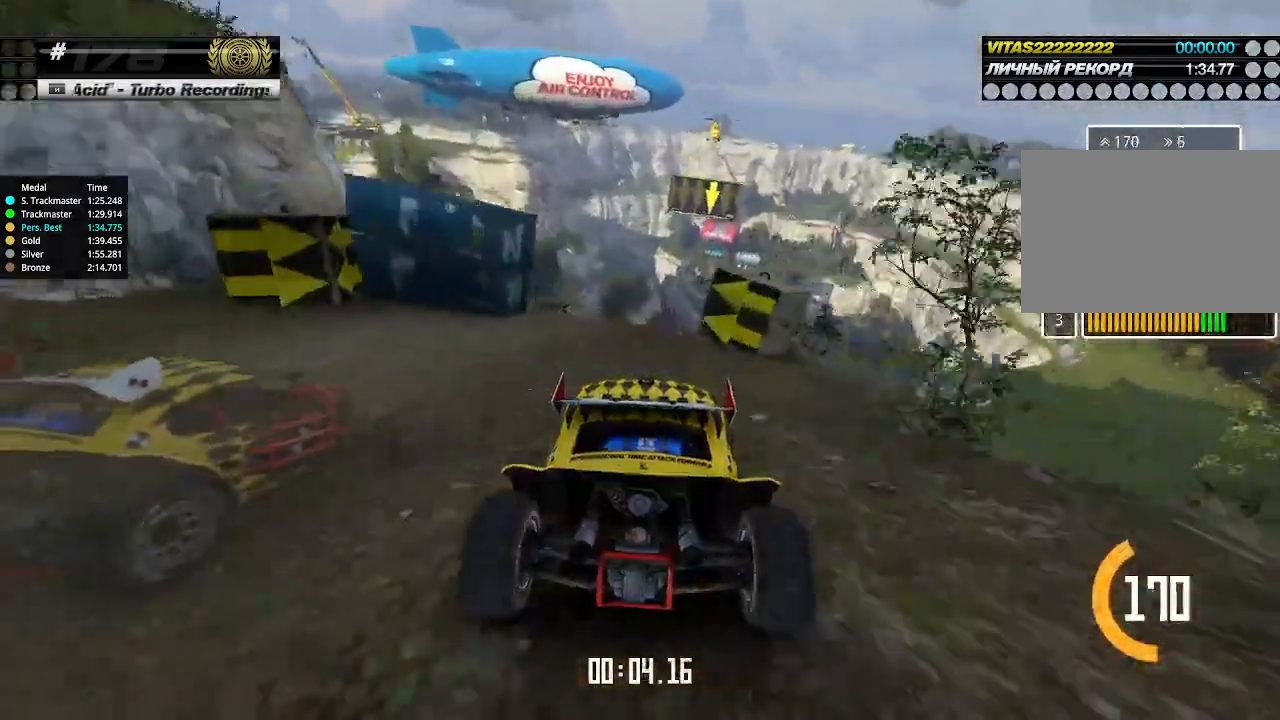
{"keys": ["up"], "events": [[100, "right", "down"], [133, "right", "up"]]}
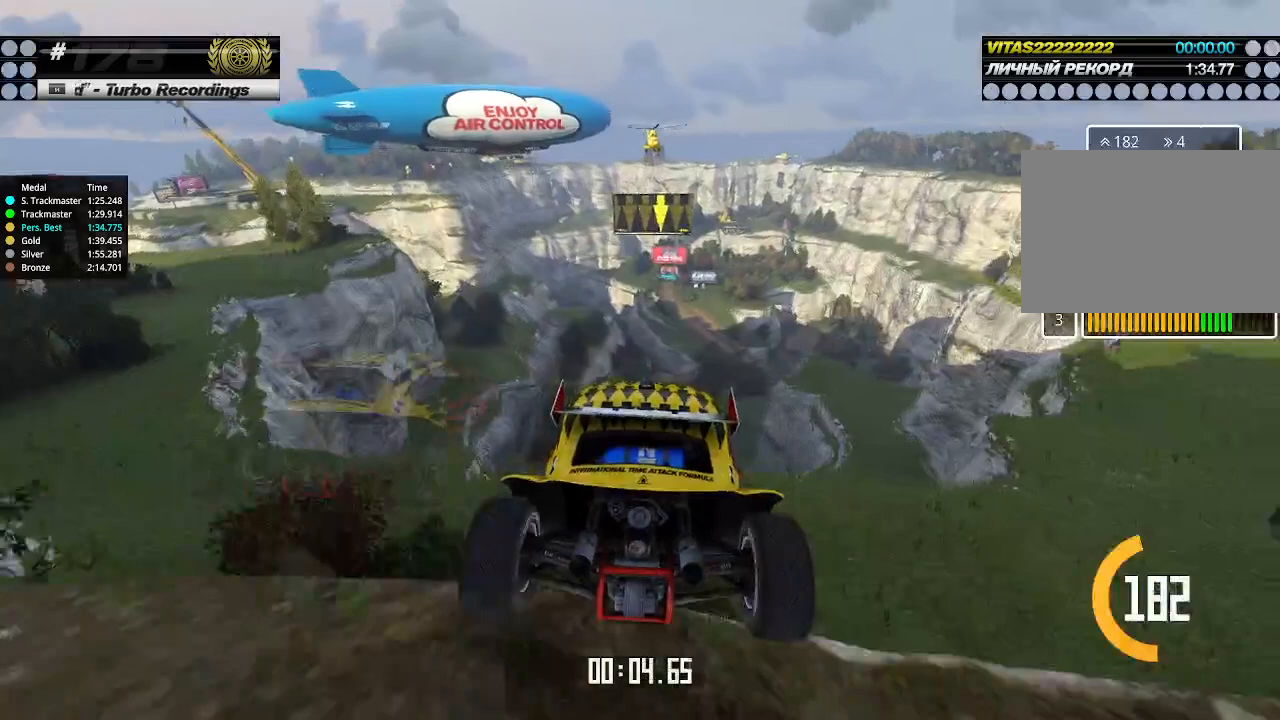
{"keys": ["right", "up"], "events": [[233, "down", "down"], [333, "down", "up"], [467, "right", "down"]]}
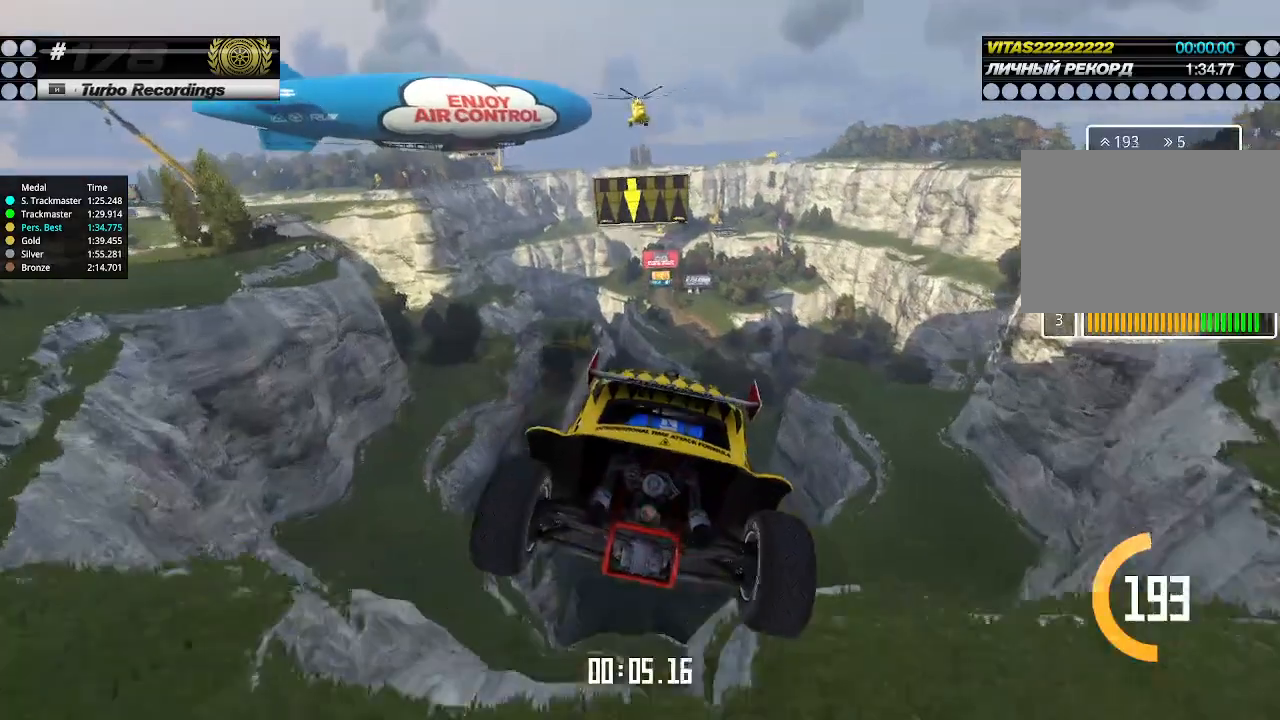
{"keys": ["right", "up"], "events": []}
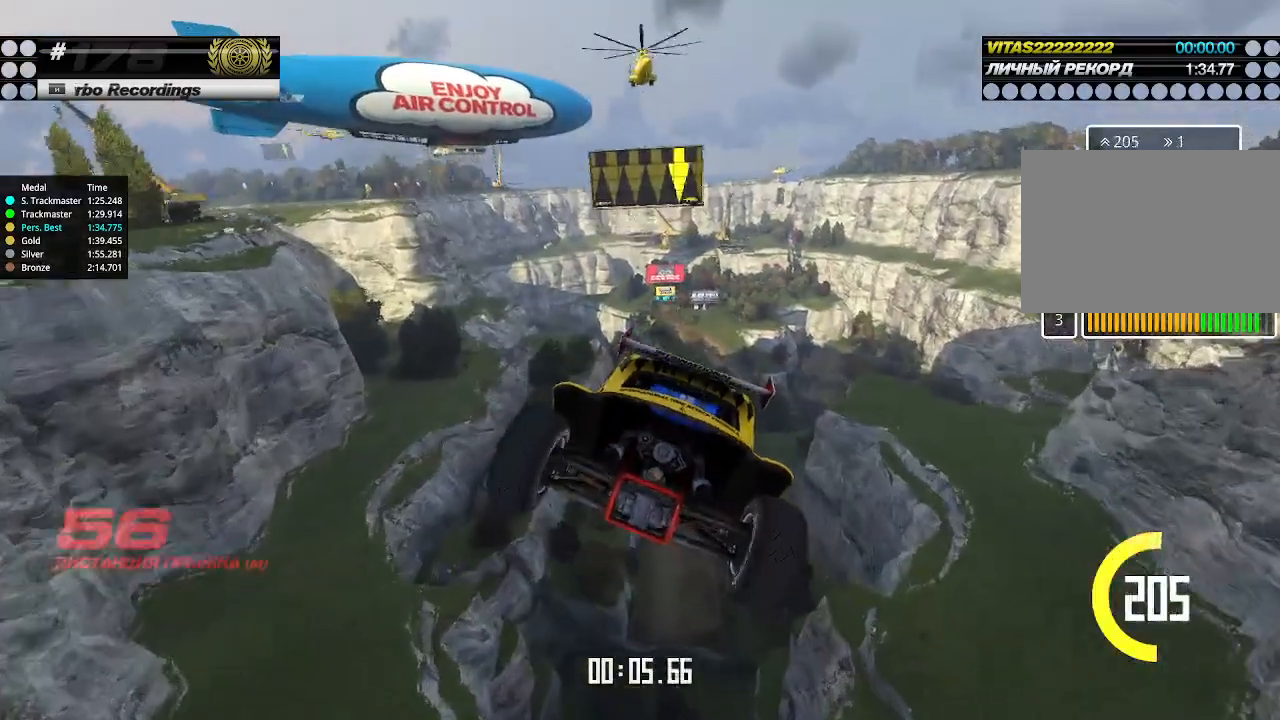
{"keys": ["right", "up"], "events": []}
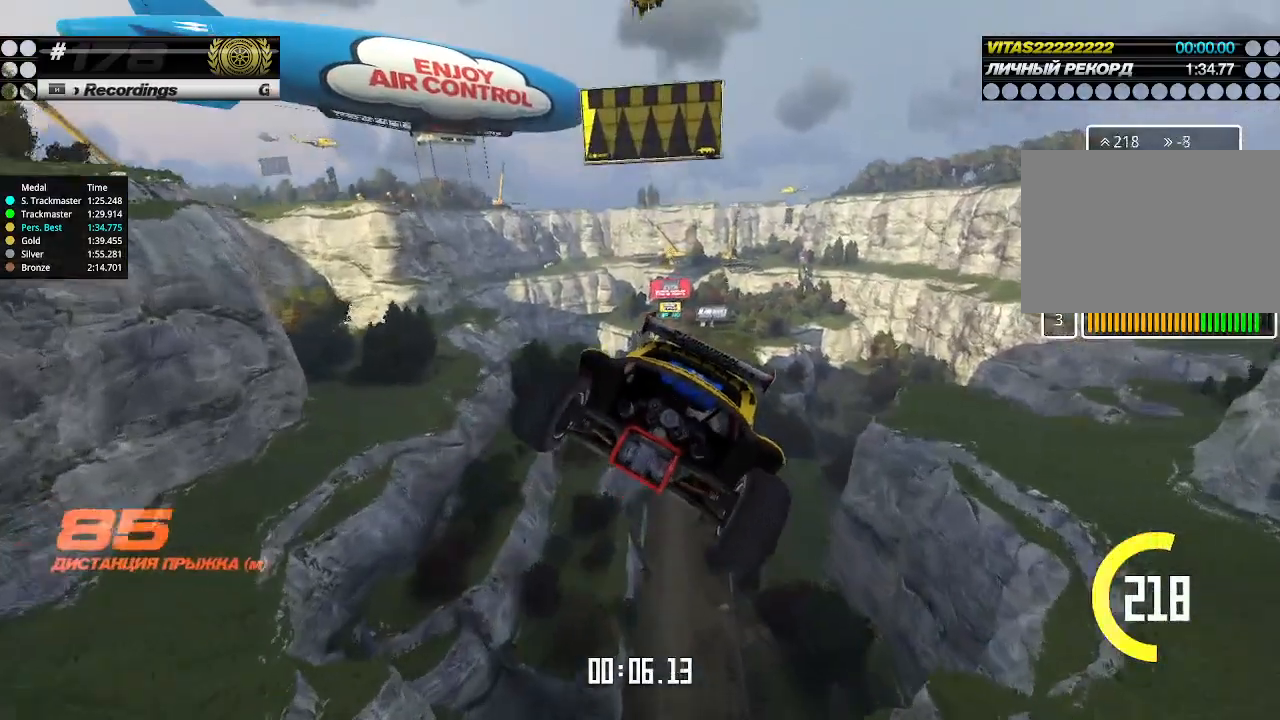
{"keys": ["up"], "events": [[233, "right", "up"], [233, "up", "up"], [267, "up", "down"]]}
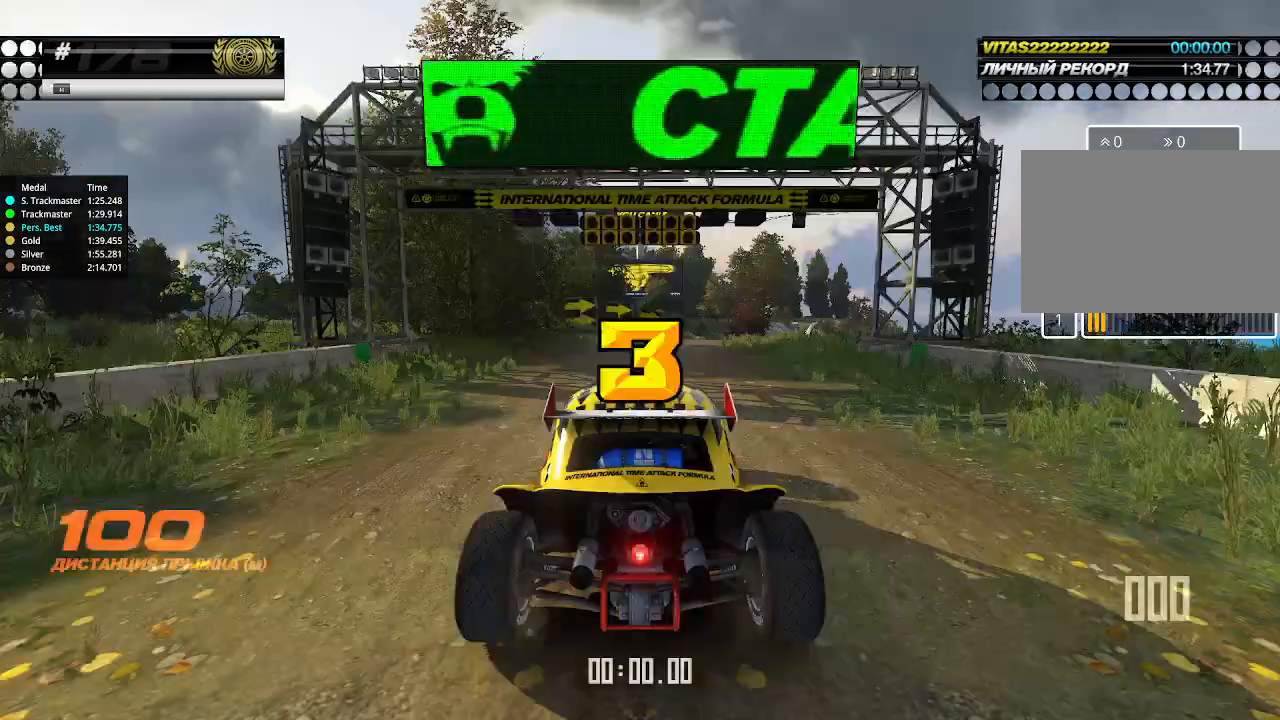
{"keys": ["up"], "events": []}
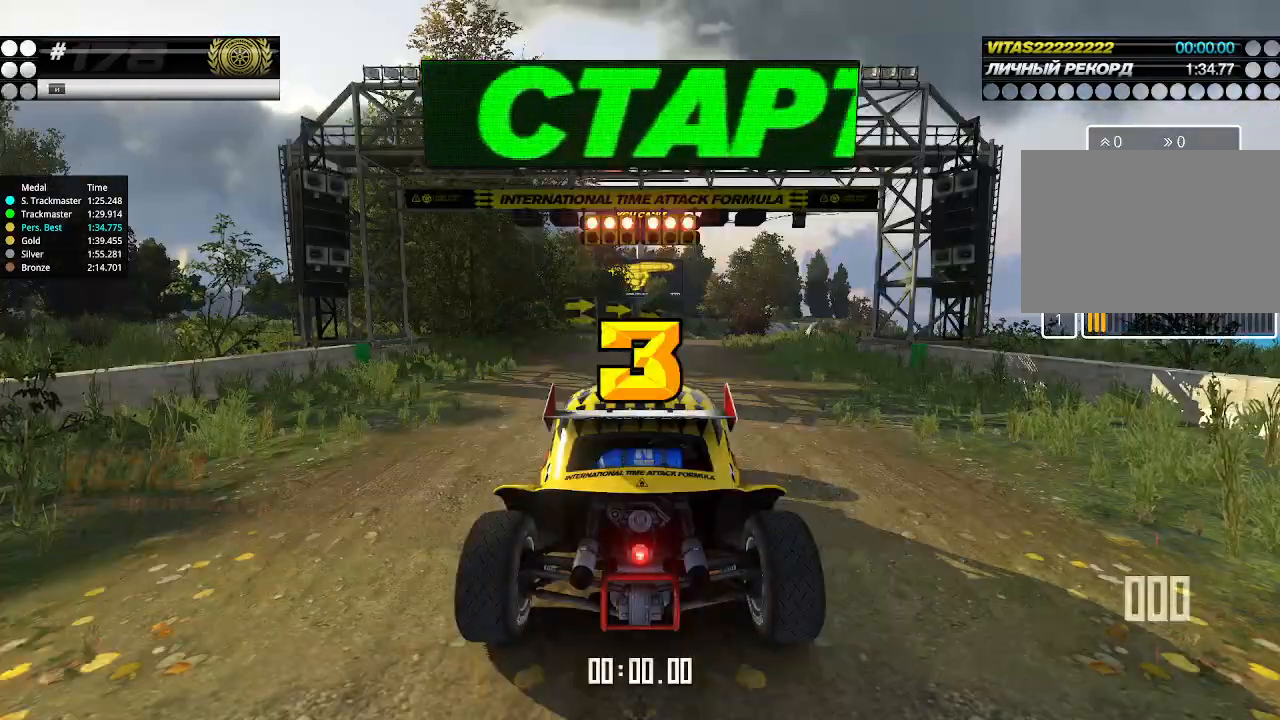
{"keys": ["up"], "events": []}
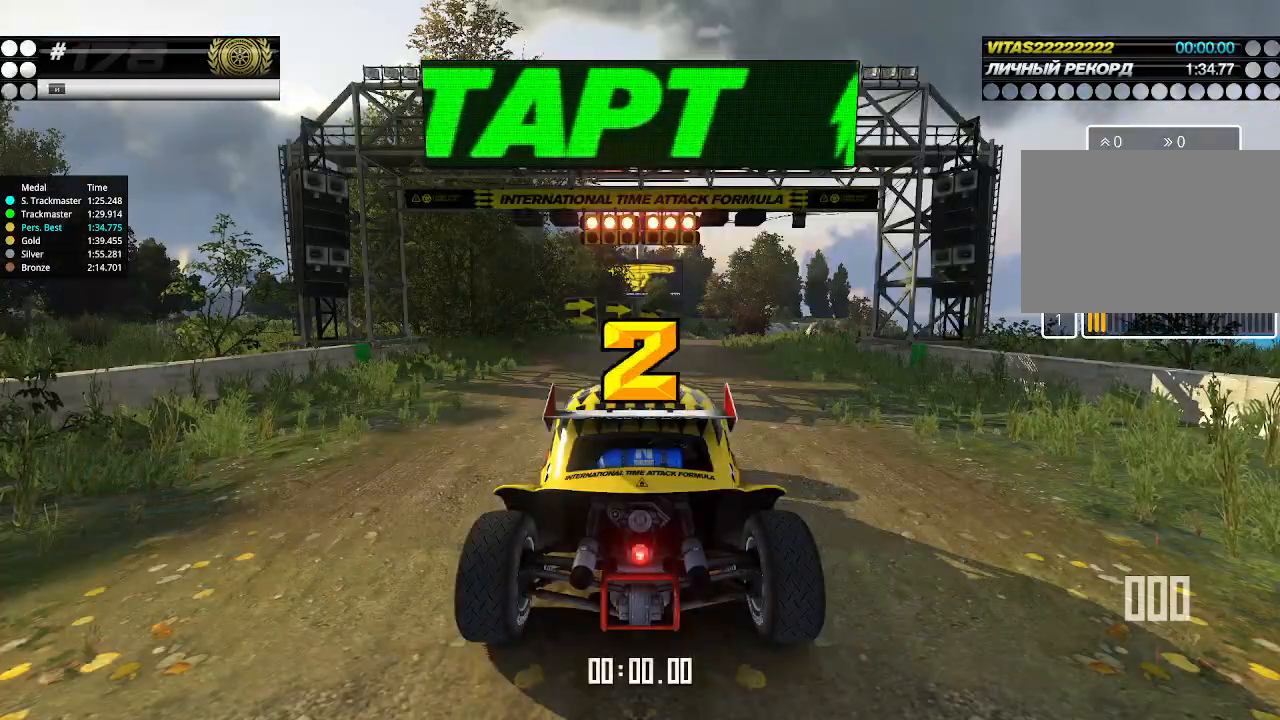
{"keys": ["up"], "events": []}